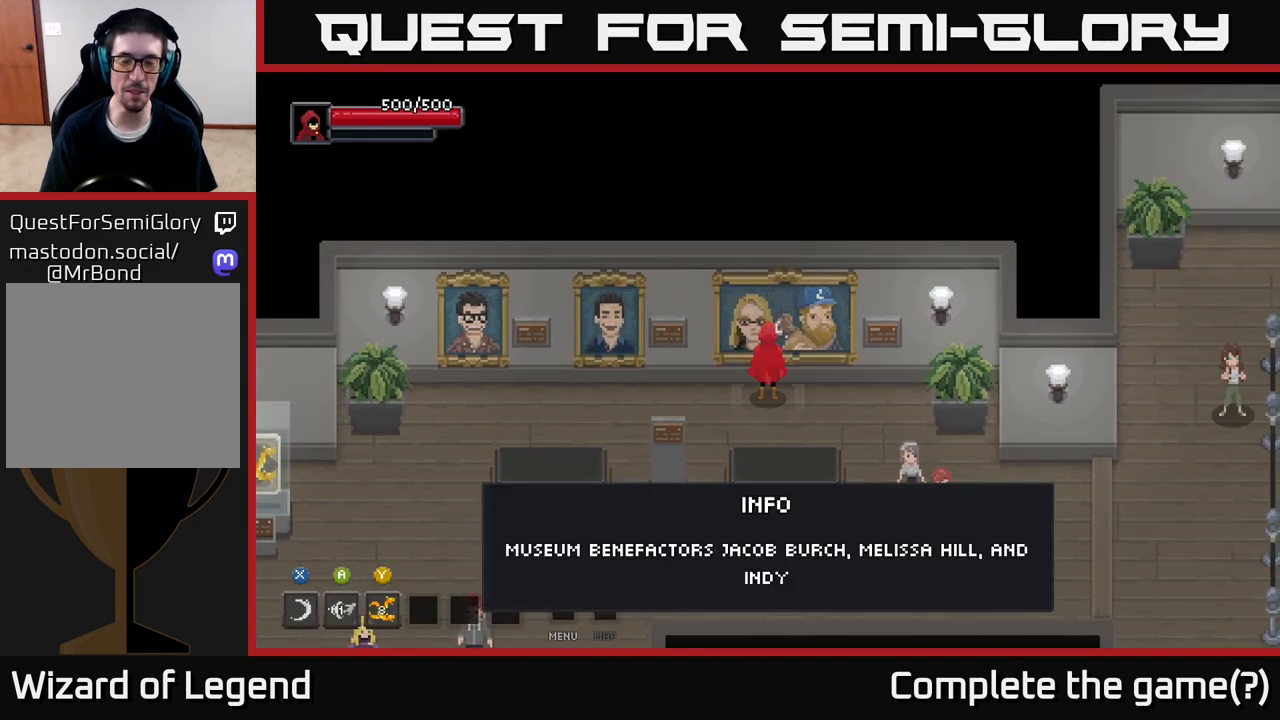
Gameplay with a controller (Xbox layout); each line is a JSON object with the inputs held at the frame after it. "events" lists button and stick changes between this image and that frame as [ms after this image, input, new state], when the widget could be followed in between.
{"buttons": [], "left_stick": "center", "right_stick": "center", "events": []}
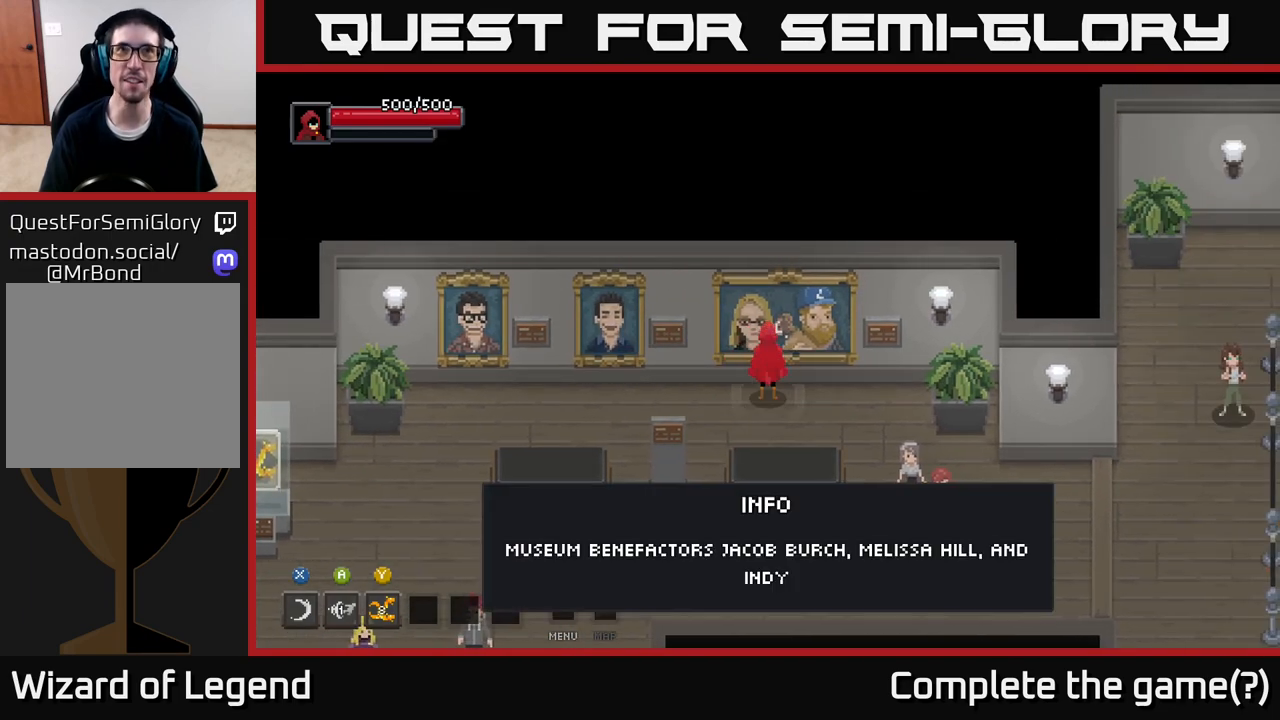
{"buttons": [], "left_stick": "center", "right_stick": "center", "events": []}
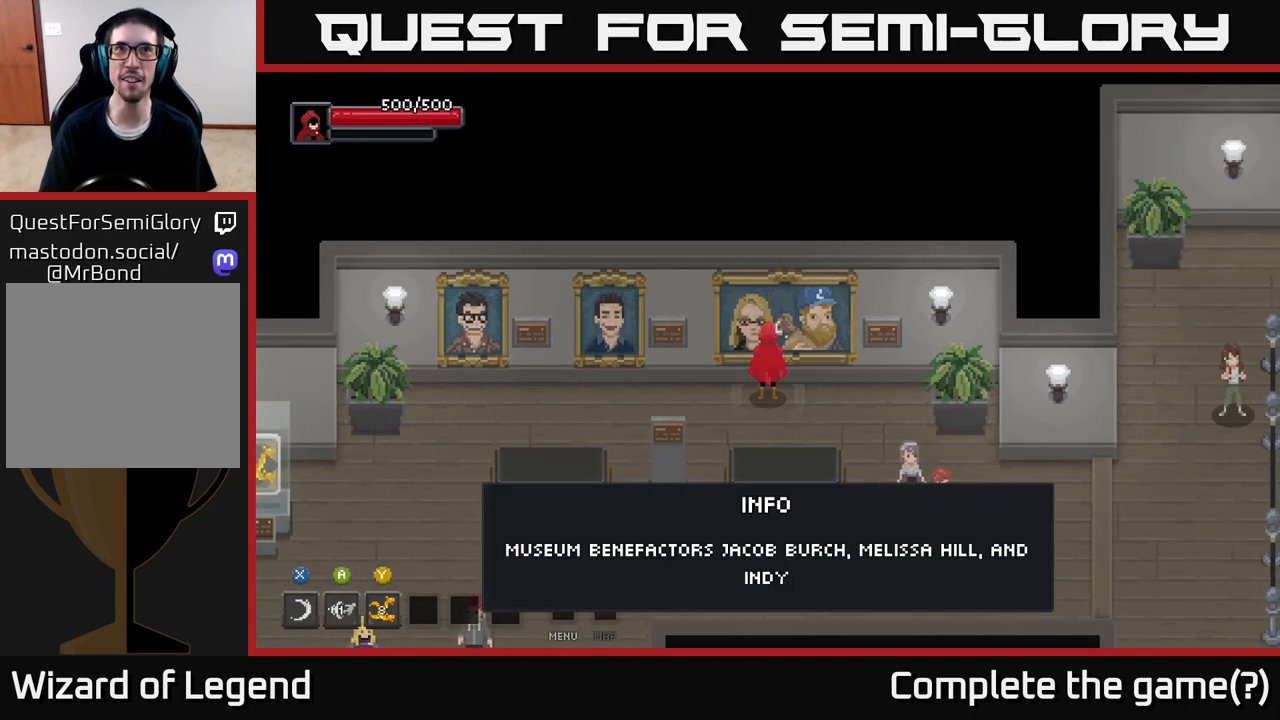
{"buttons": [], "left_stick": "center", "right_stick": "center", "events": []}
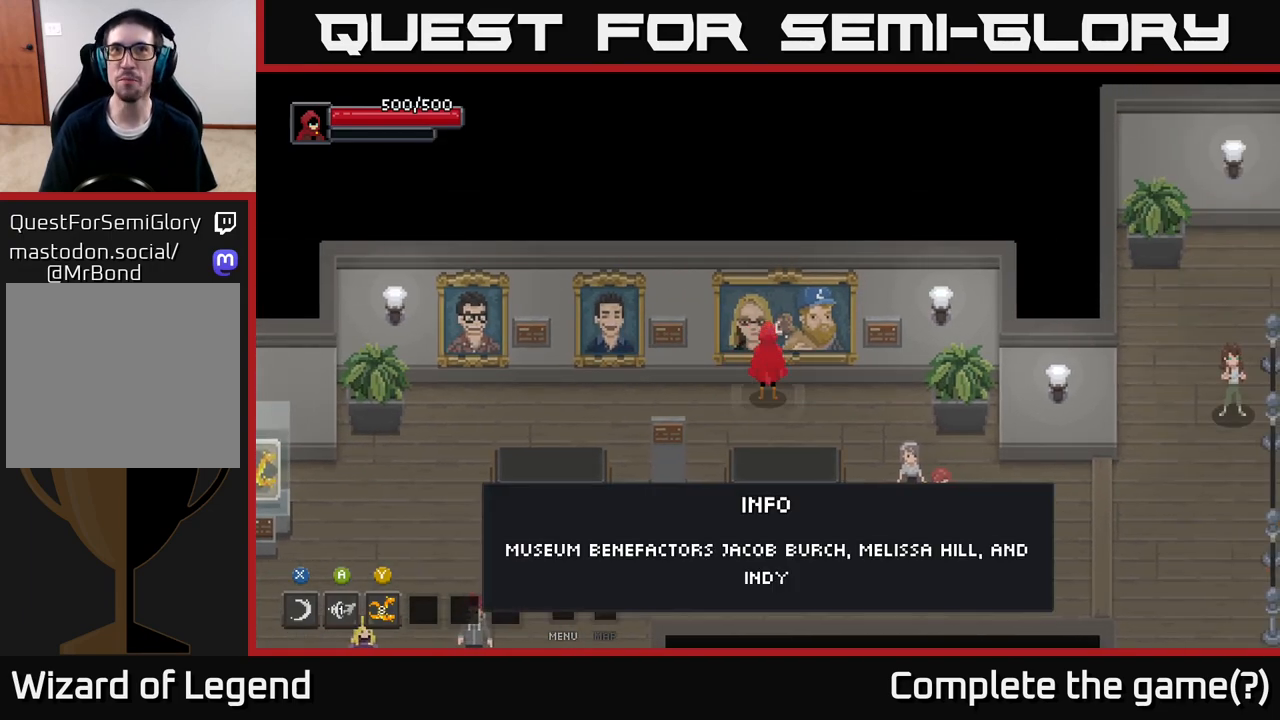
{"buttons": [], "left_stick": "center", "right_stick": "center", "events": []}
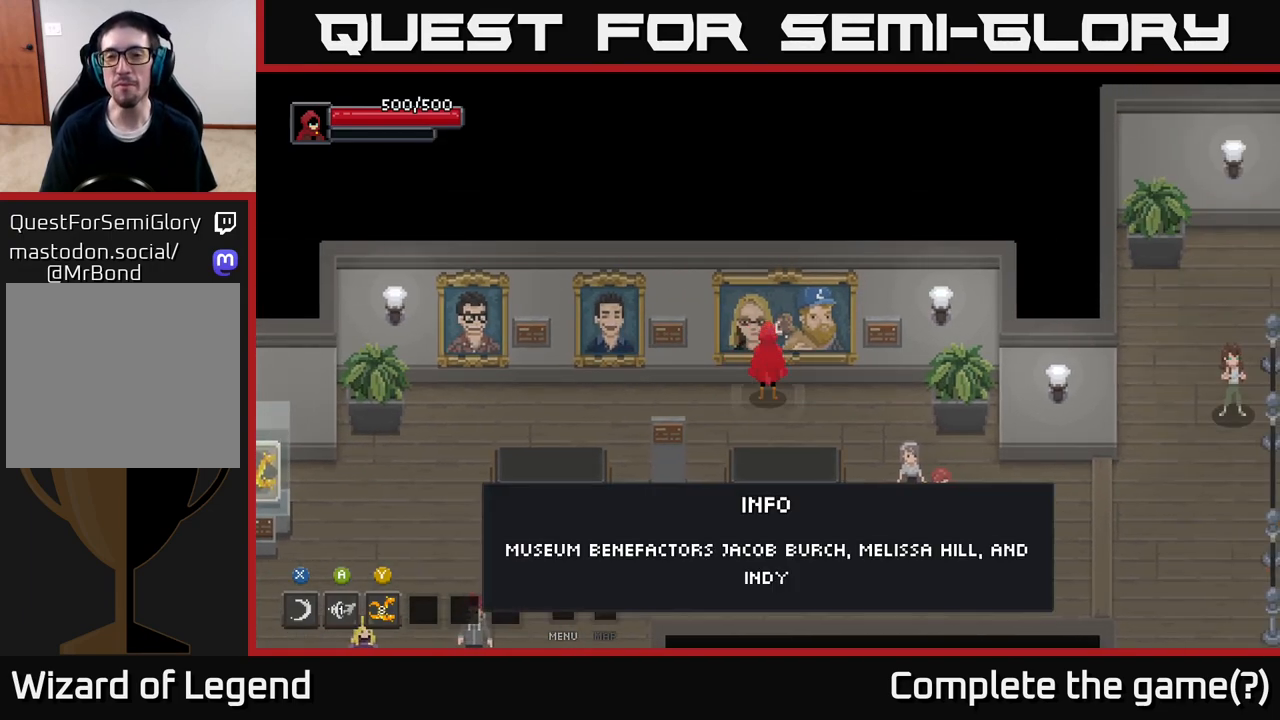
{"buttons": [], "left_stick": "center", "right_stick": "center", "events": []}
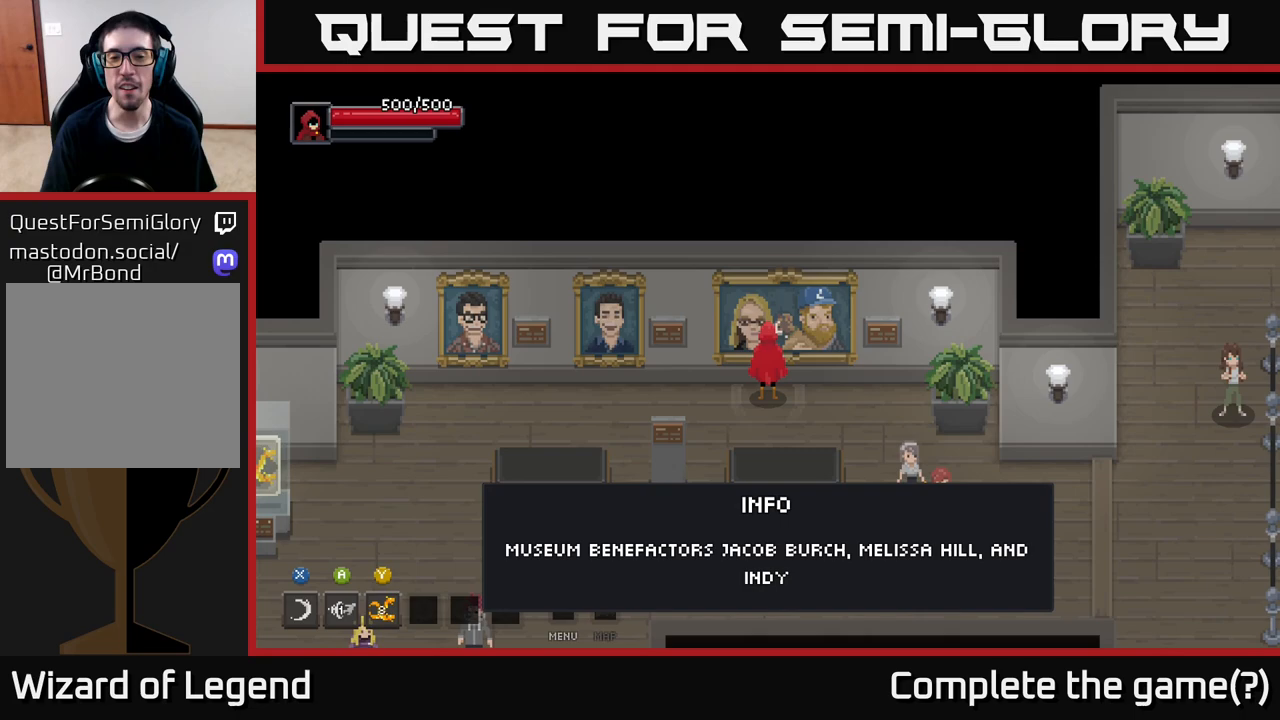
{"buttons": [], "left_stick": "center", "right_stick": "center", "events": []}
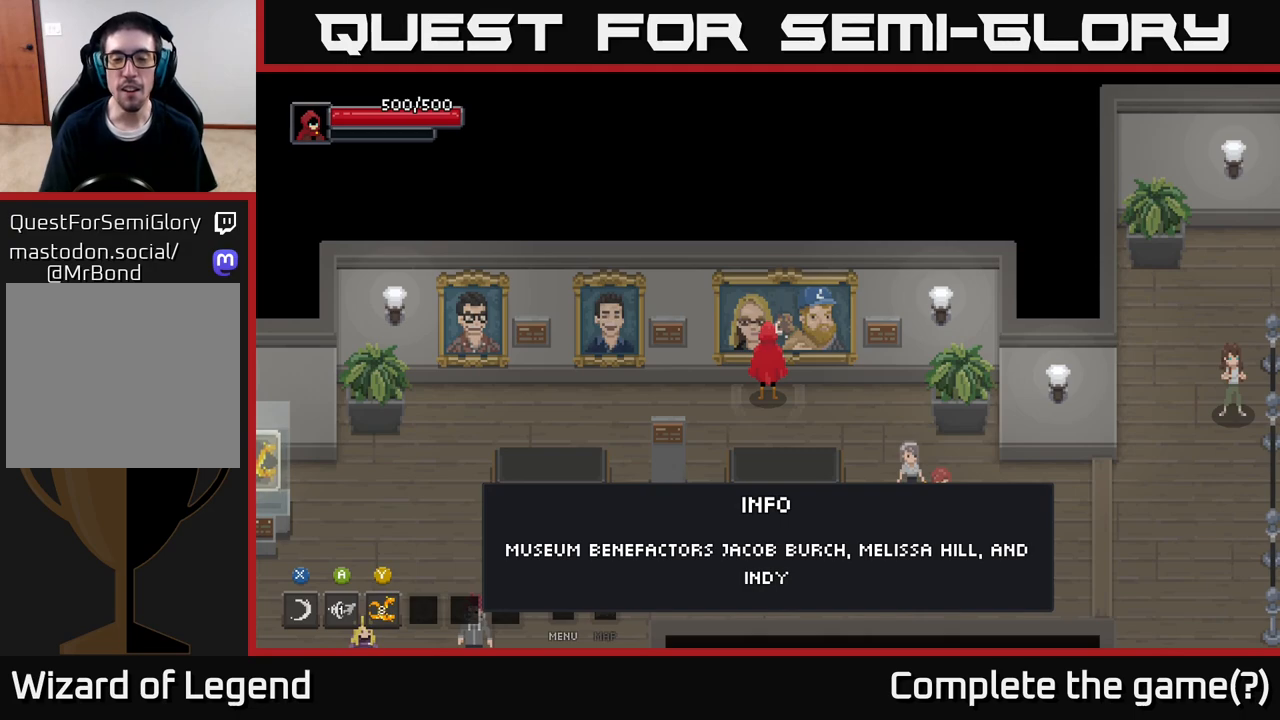
{"buttons": [], "left_stick": "center", "right_stick": "center", "events": []}
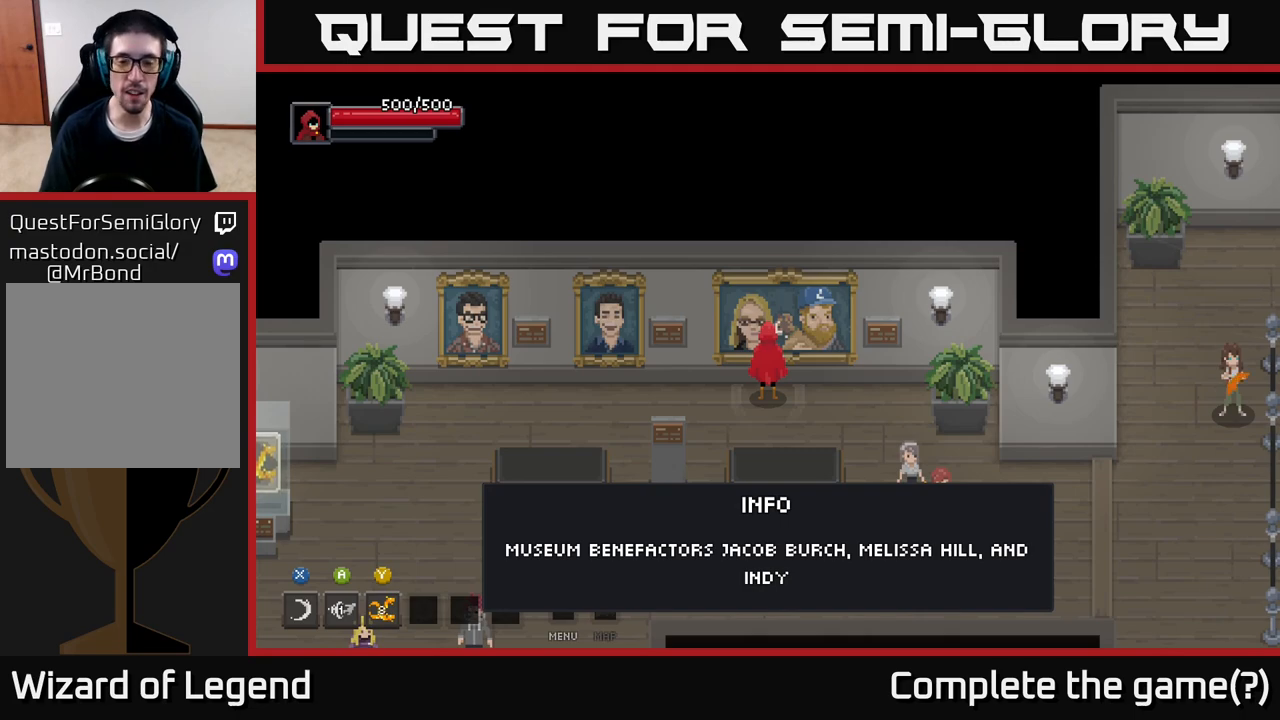
{"buttons": [], "left_stick": "center", "right_stick": "center", "events": []}
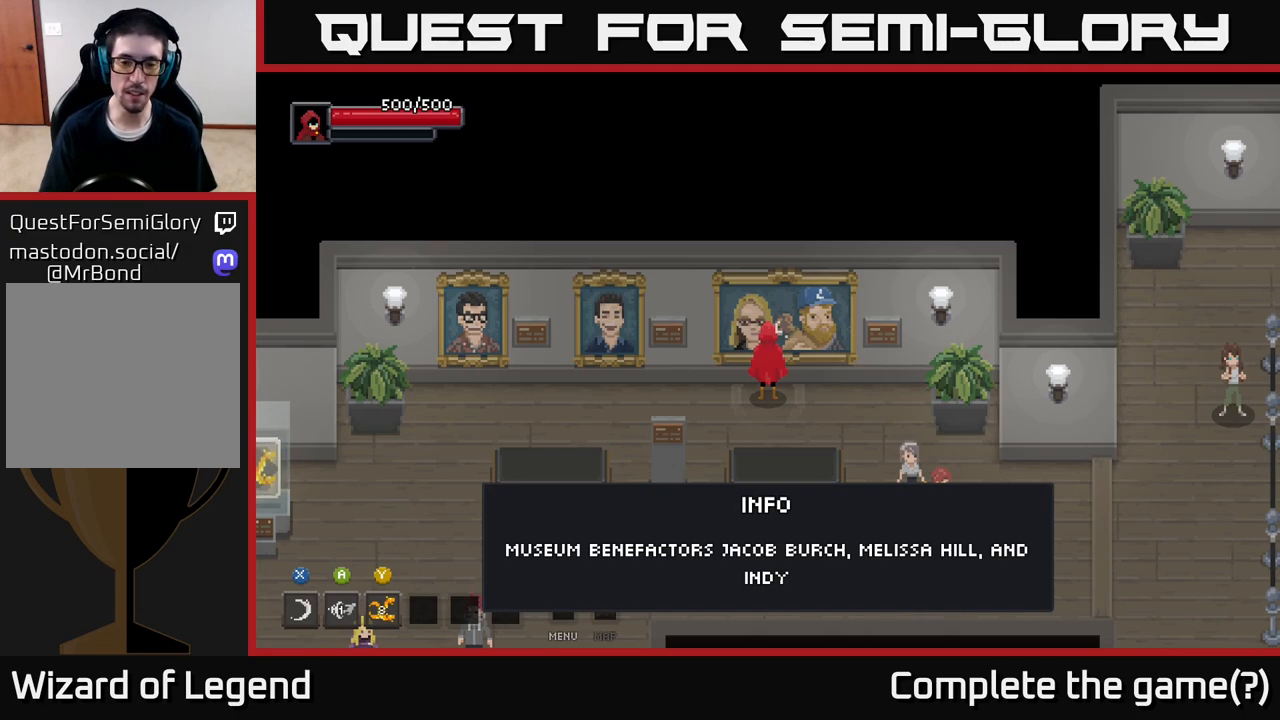
{"buttons": [], "left_stick": "center", "right_stick": "center", "events": []}
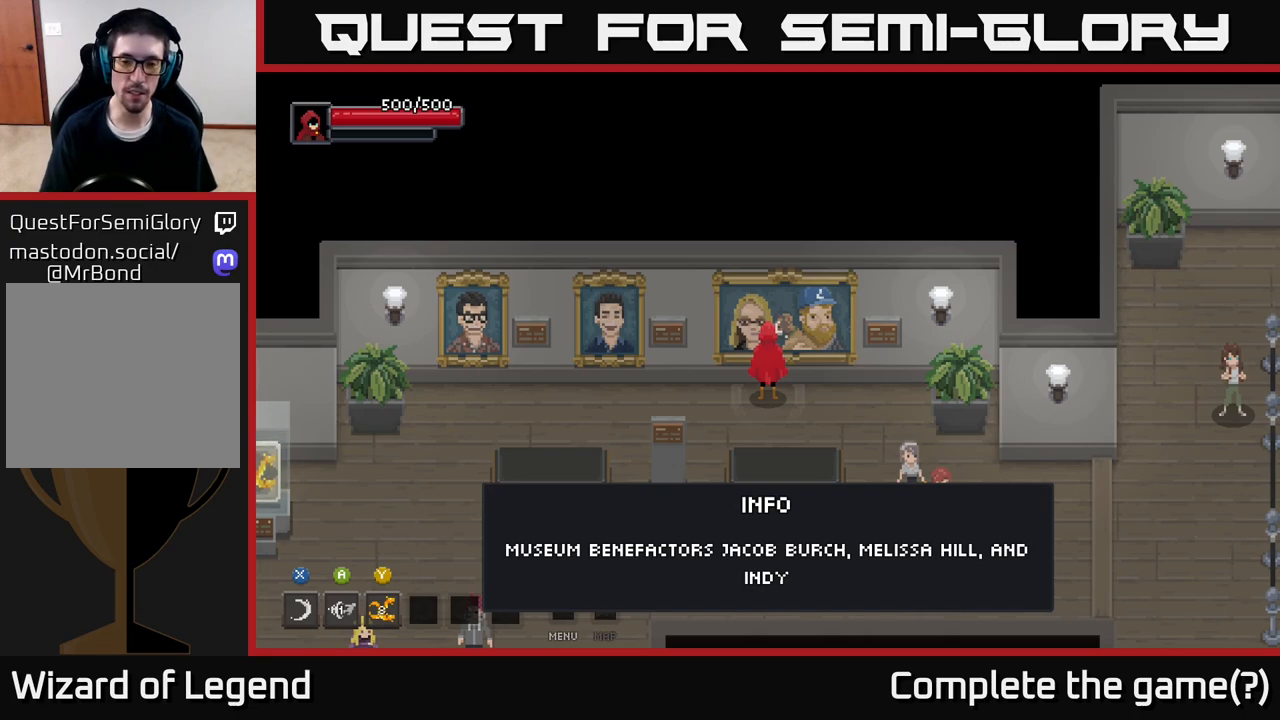
{"buttons": [], "left_stick": "center", "right_stick": "center", "events": []}
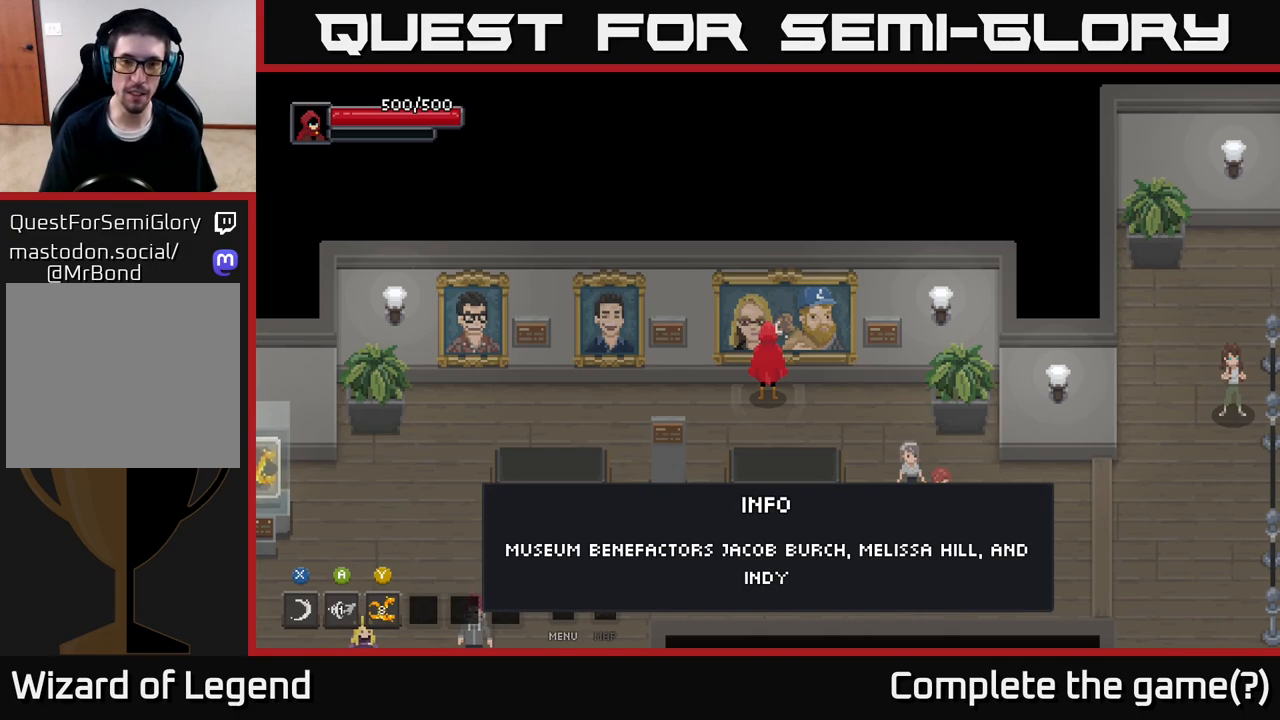
{"buttons": [], "left_stick": "center", "right_stick": "center", "events": [[133, "left_stick", "down-right"], [433, "left_stick", "center"]]}
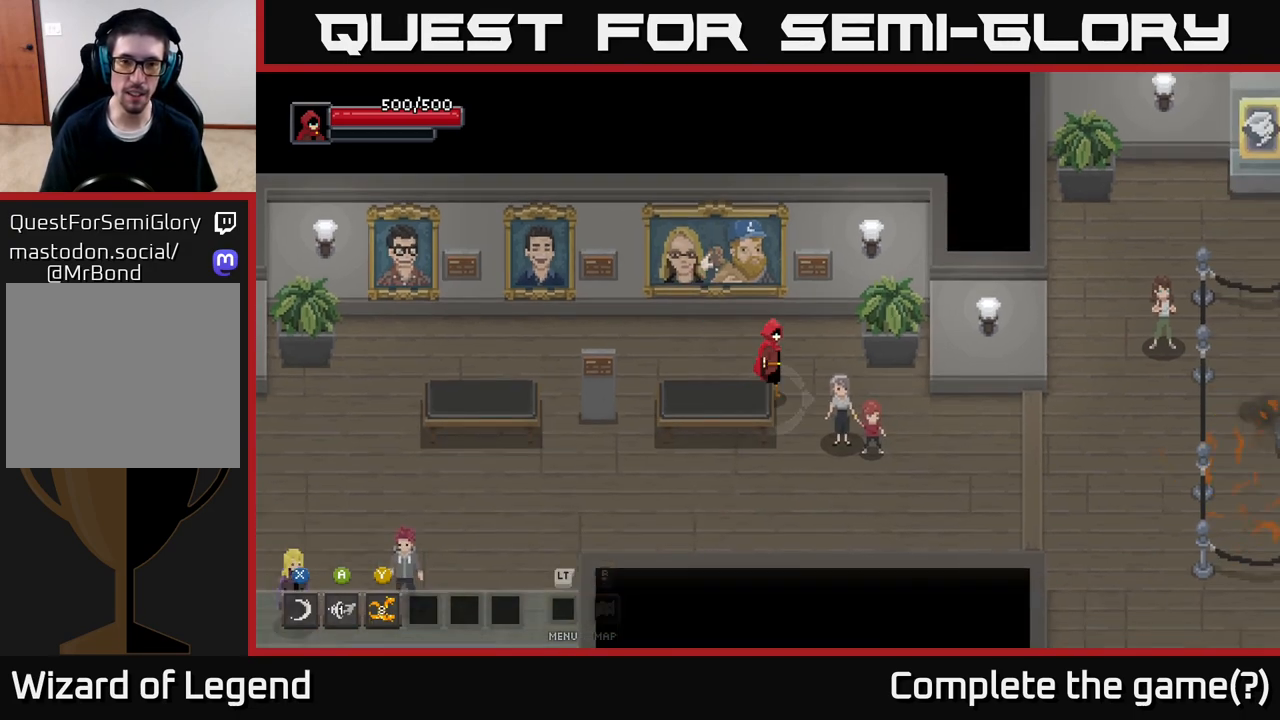
{"buttons": [], "left_stick": "up-left", "right_stick": "center", "events": [[167, "left_stick", "down"], [250, "left_stick", "center"], [300, "left_stick", "up-left"]]}
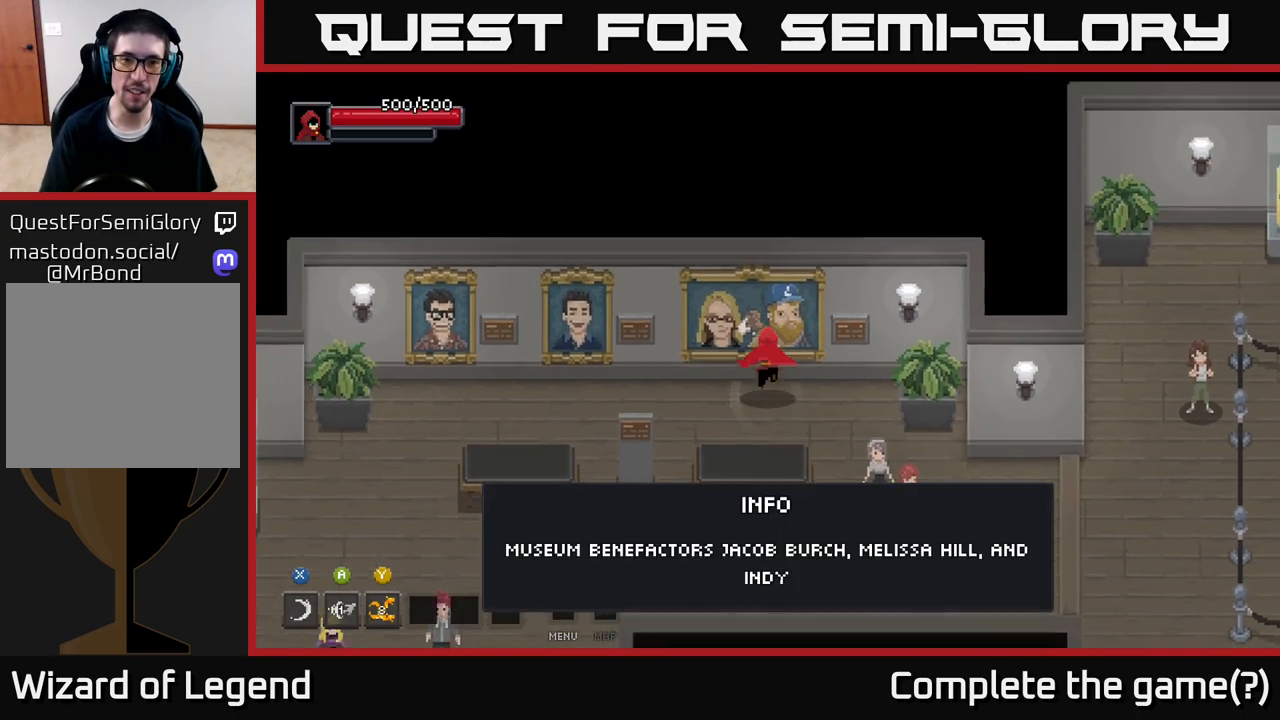
{"buttons": [], "left_stick": "down-right", "right_stick": "center", "events": [[67, "left_stick", "center"], [250, "left_stick", "down-right"]]}
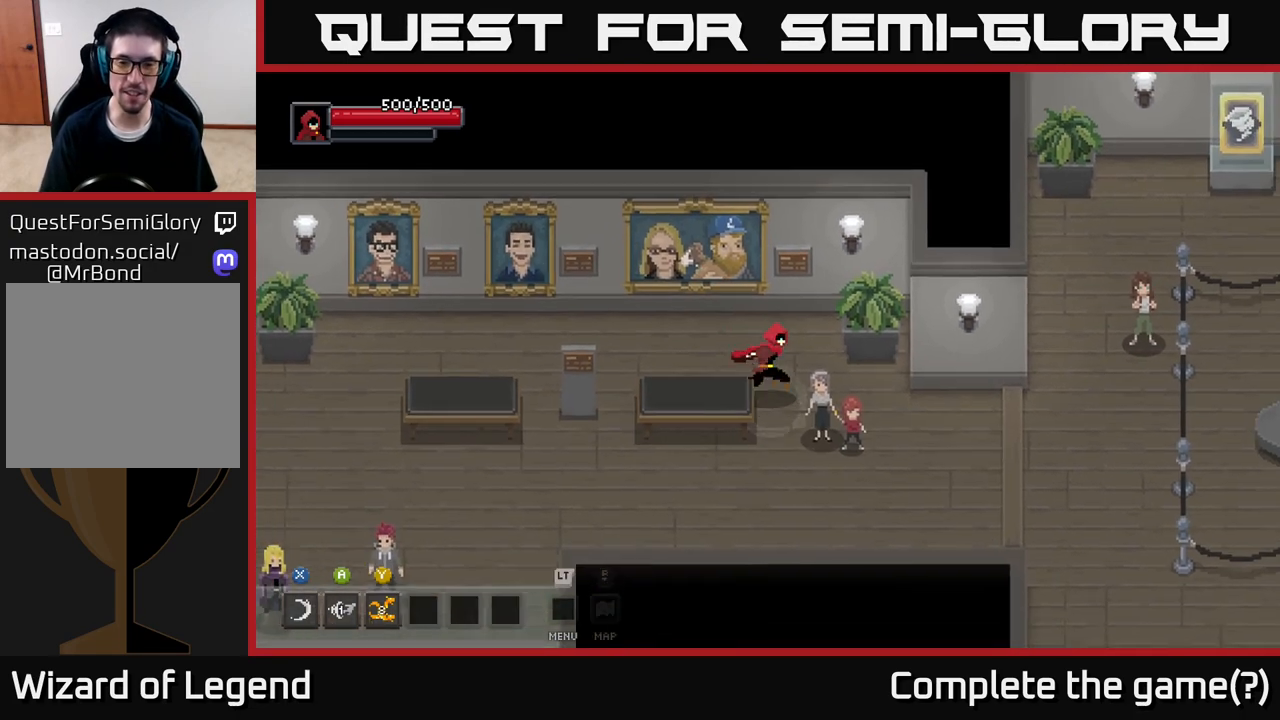
{"buttons": [], "left_stick": "up", "right_stick": "center", "events": [[133, "left_stick", "down"], [317, "left_stick", "right"], [467, "left_stick", "up"]]}
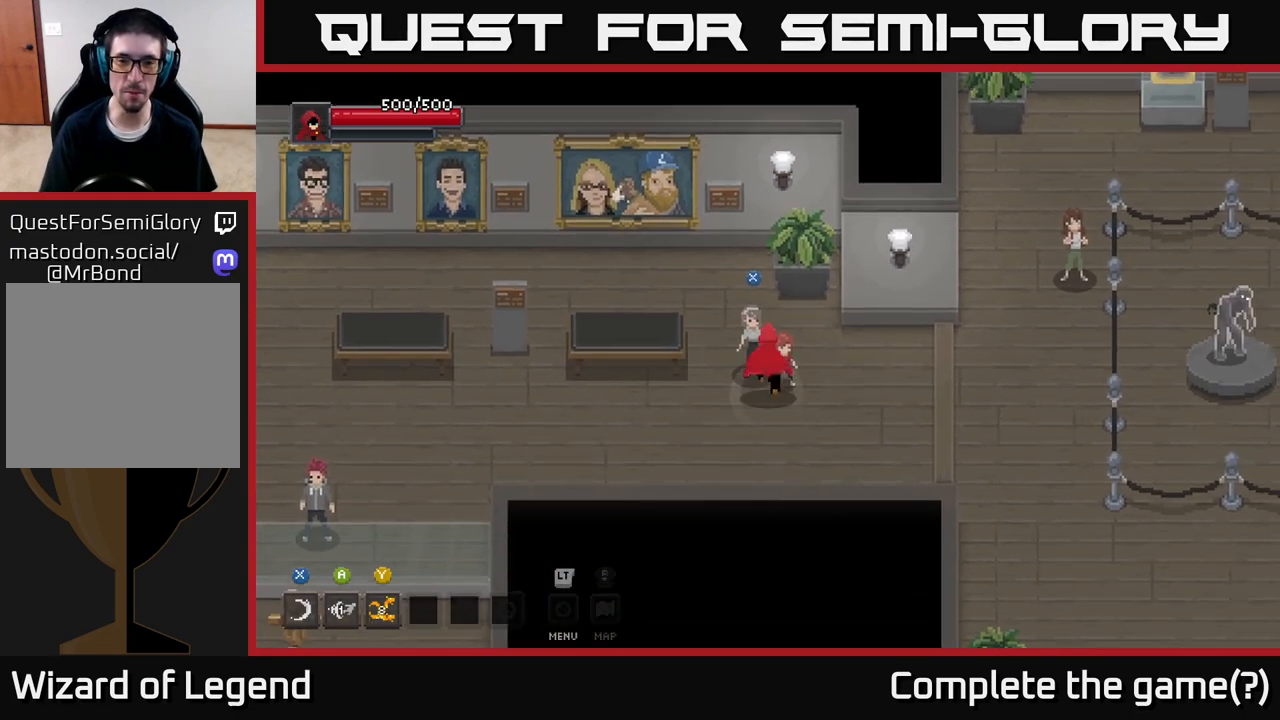
{"buttons": [], "left_stick": "center", "right_stick": "center", "events": [[67, "X", "down"], [83, "left_stick", "center"], [217, "X", "up"]]}
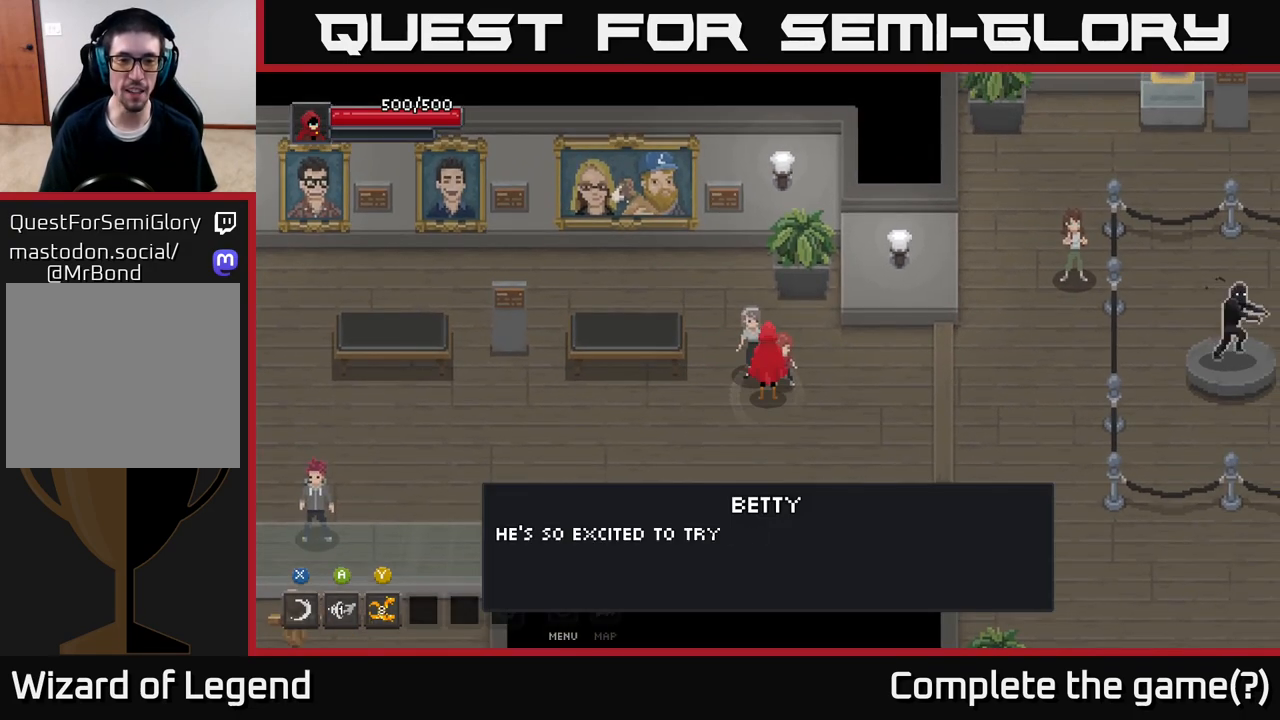
{"buttons": [], "left_stick": "center", "right_stick": "center", "events": []}
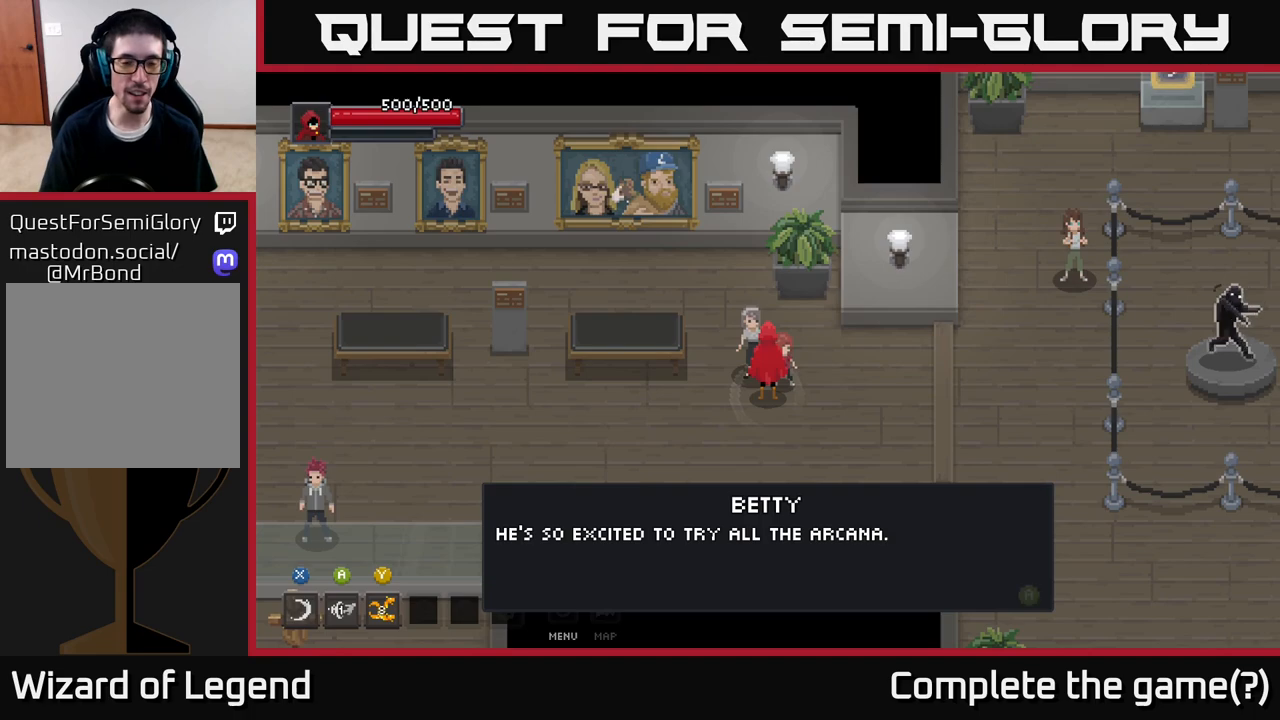
{"buttons": [], "left_stick": "center", "right_stick": "center", "events": []}
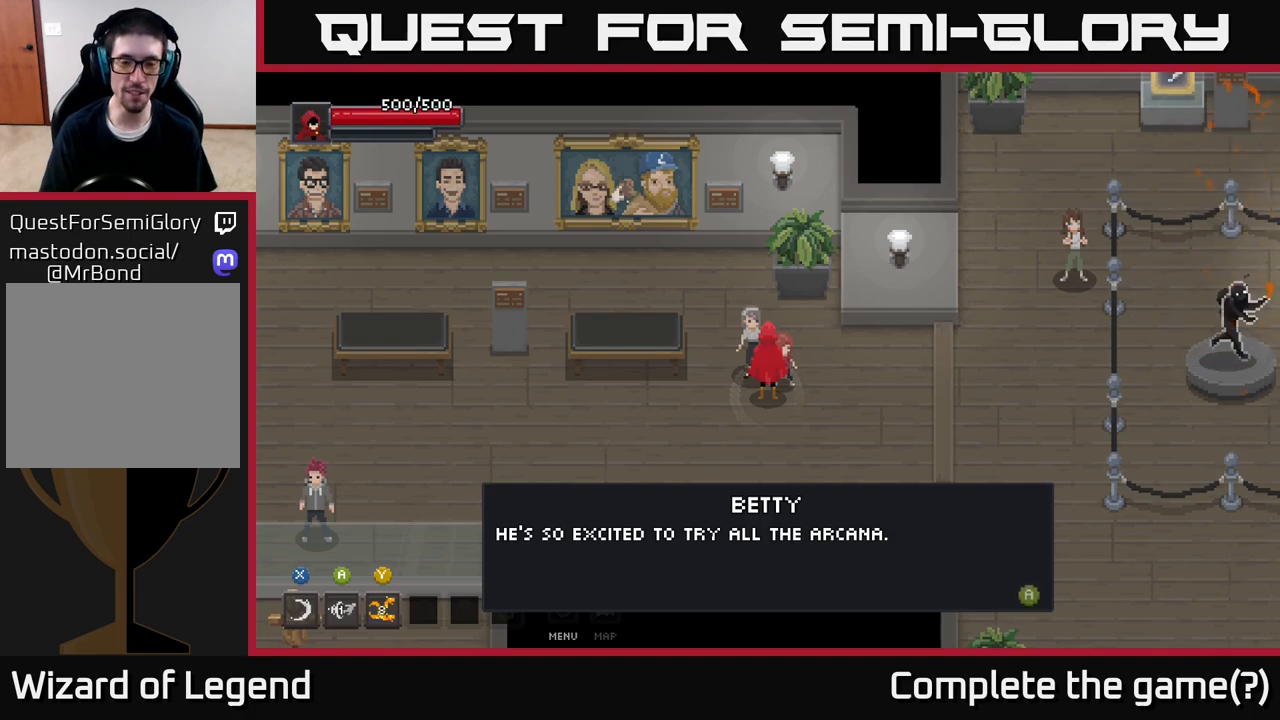
{"buttons": ["X"], "left_stick": "center", "right_stick": "center", "events": [[383, "X", "down"]]}
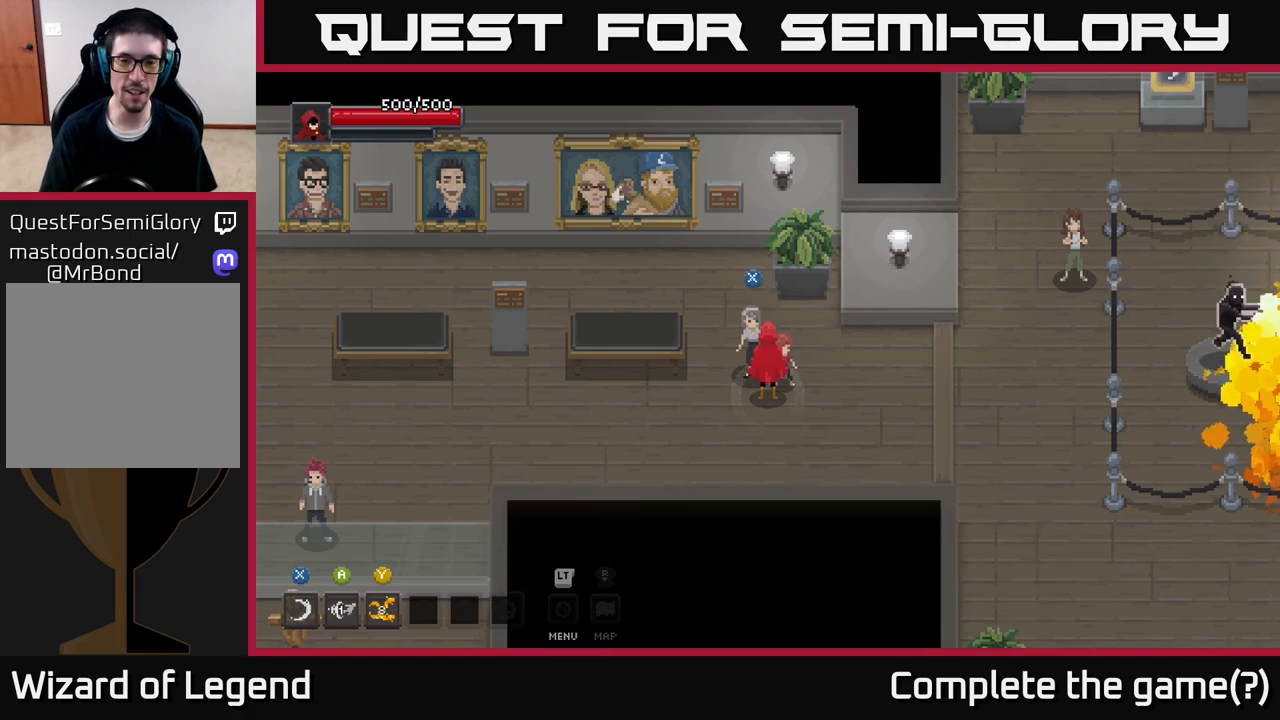
{"buttons": [], "left_stick": "down", "right_stick": "center", "events": [[50, "X", "up"], [433, "left_stick", "down"]]}
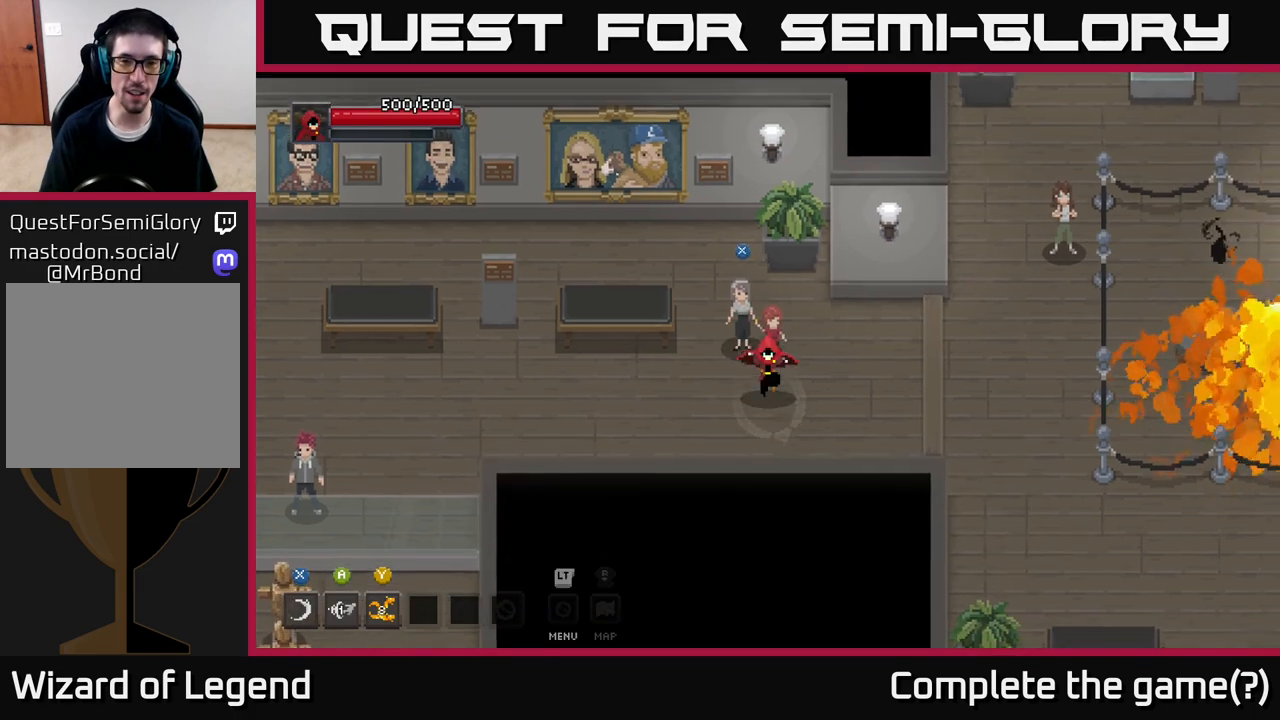
{"buttons": [], "left_stick": "center", "right_stick": "center", "events": [[17, "left_stick", "down-right"], [150, "left_stick", "right"], [267, "left_stick", "center"]]}
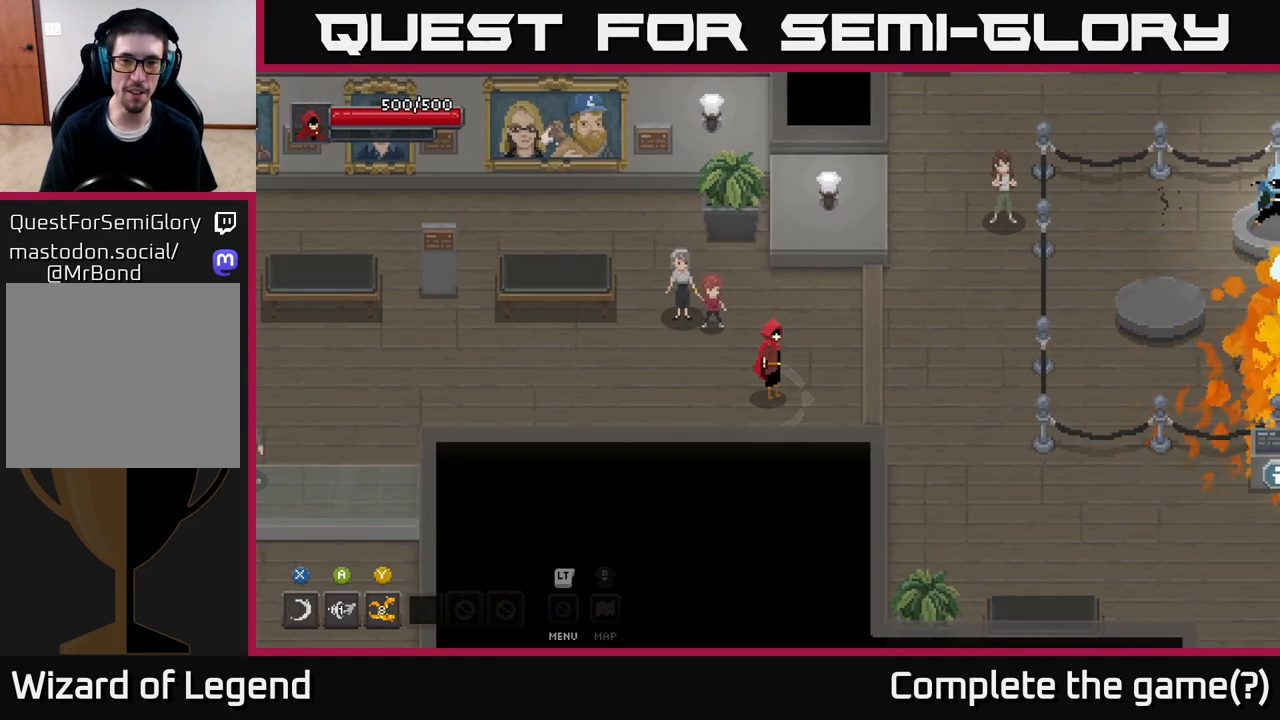
{"buttons": [], "left_stick": "center", "right_stick": "center", "events": [[67, "left_stick", "right"], [283, "X", "down"], [467, "left_stick", "center"], [500, "X", "up"]]}
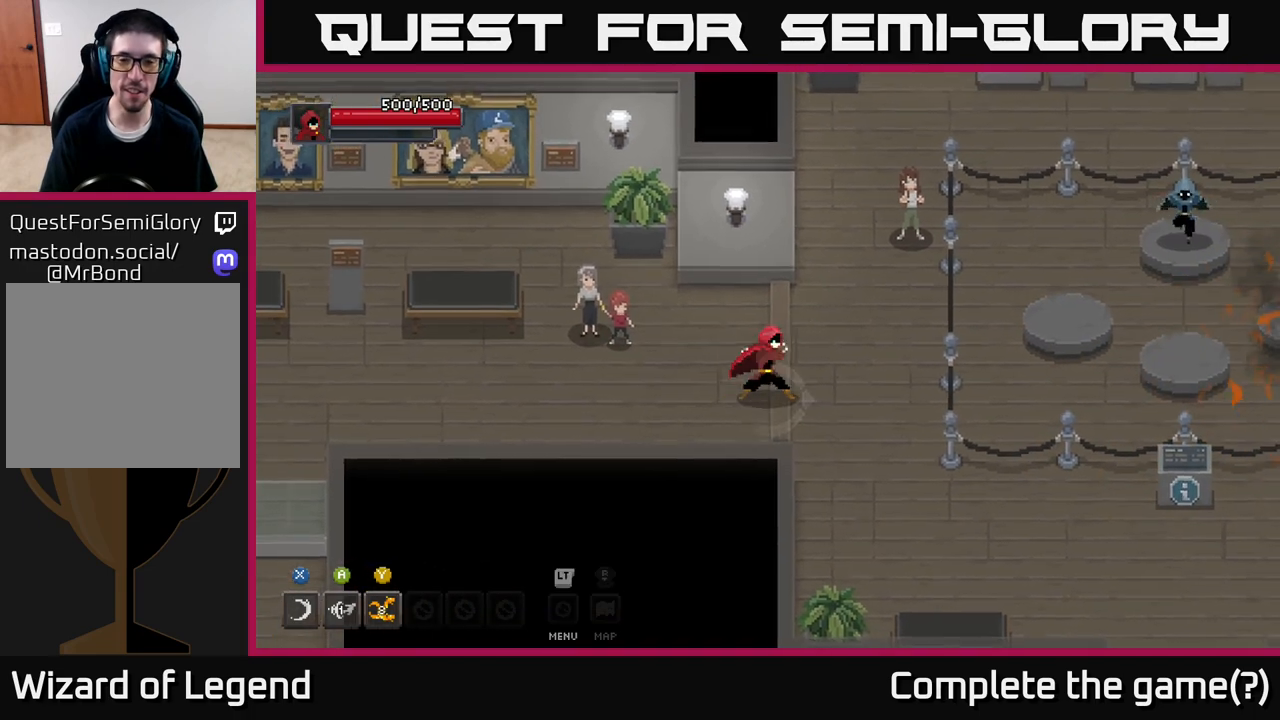
{"buttons": ["Y"], "left_stick": "right", "right_stick": "center", "events": [[317, "left_stick", "right"], [383, "Y", "down"]]}
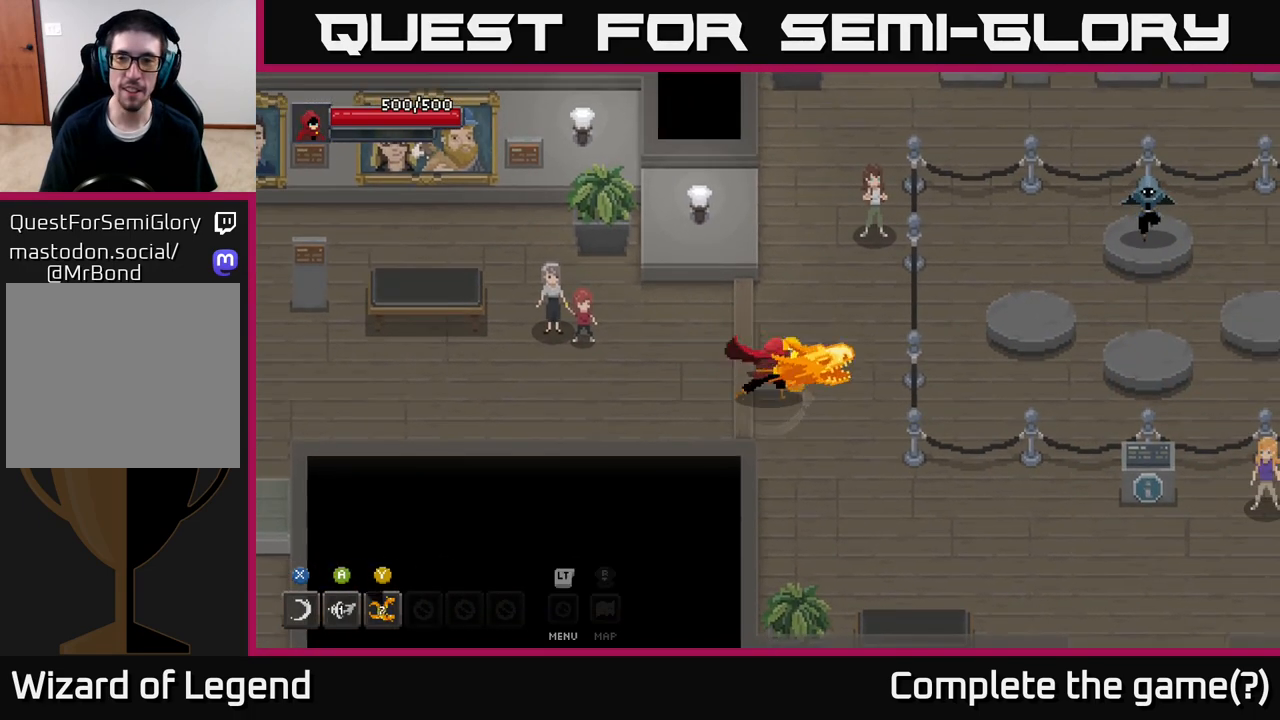
{"buttons": ["Y"], "left_stick": "center", "right_stick": "center", "events": [[33, "left_stick", "center"]]}
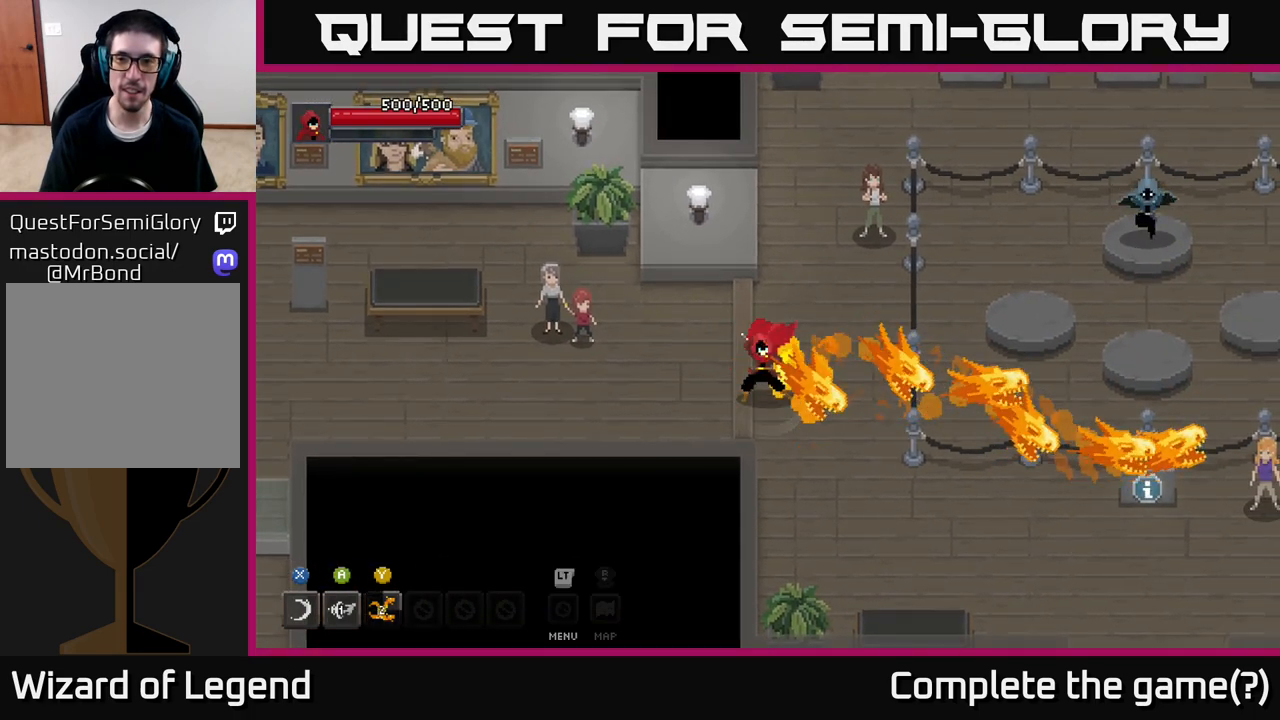
{"buttons": [], "left_stick": "center", "right_stick": "center", "events": [[233, "Y", "up"]]}
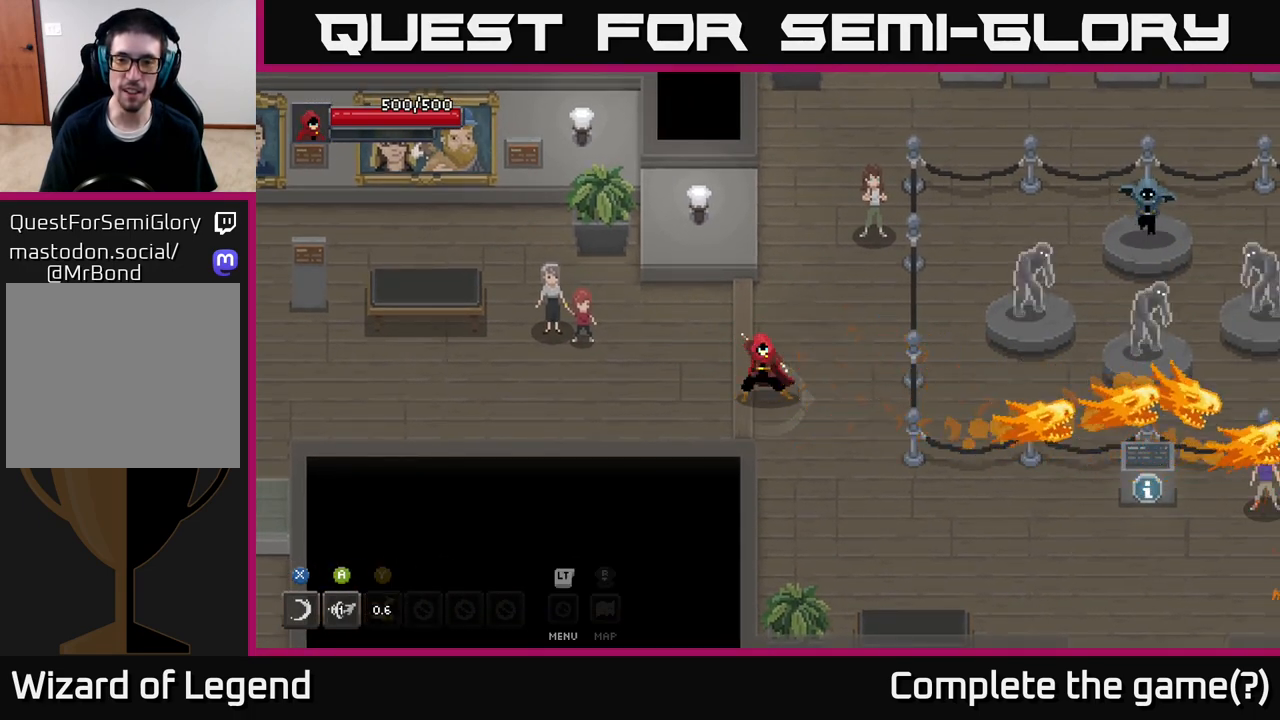
{"buttons": [], "left_stick": "down", "right_stick": "center", "events": [[150, "left_stick", "up-right"], [350, "left_stick", "down-right"], [433, "left_stick", "down"]]}
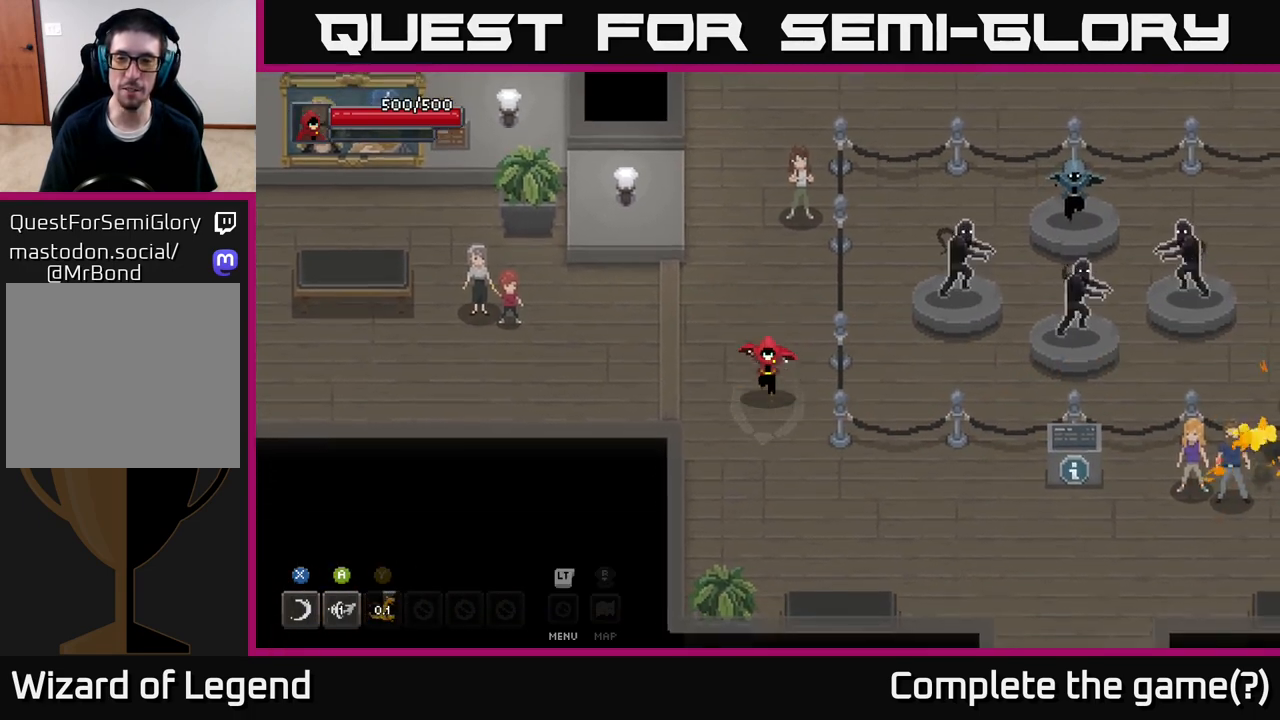
{"buttons": [], "left_stick": "down-right", "right_stick": "center", "events": [[300, "left_stick", "down-right"]]}
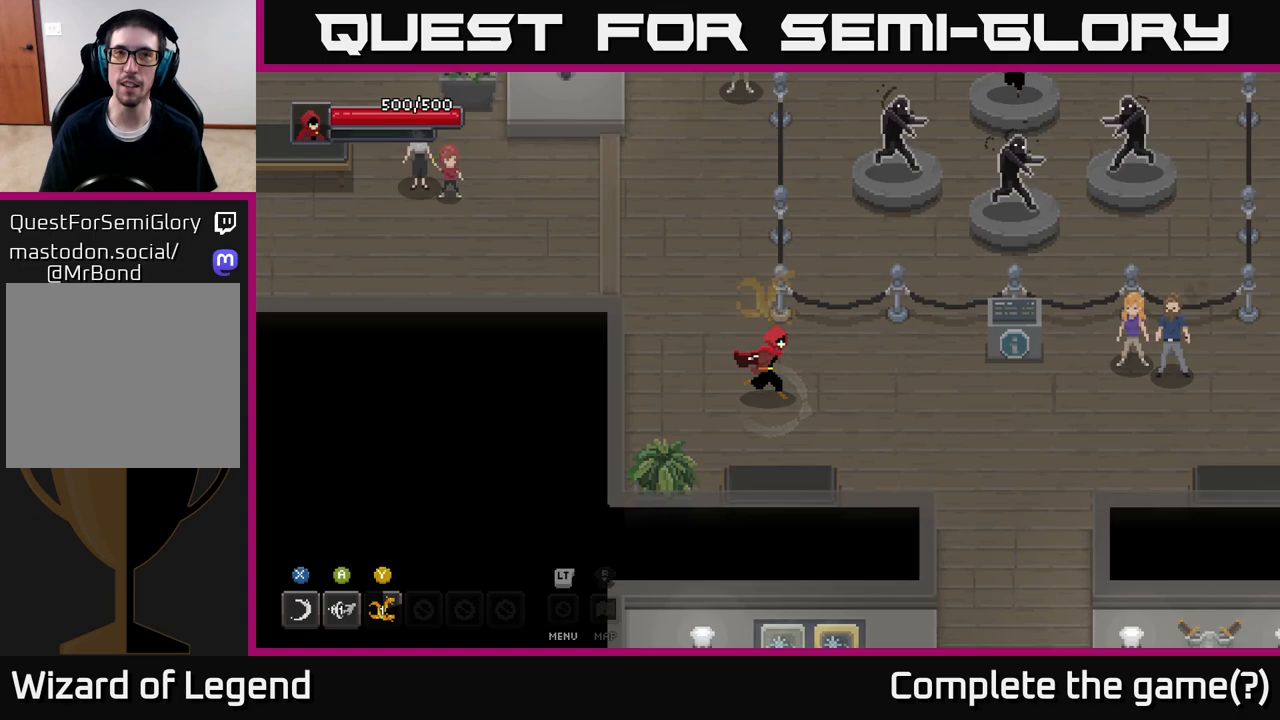
{"buttons": [], "left_stick": "right", "right_stick": "center", "events": [[17, "left_stick", "right"]]}
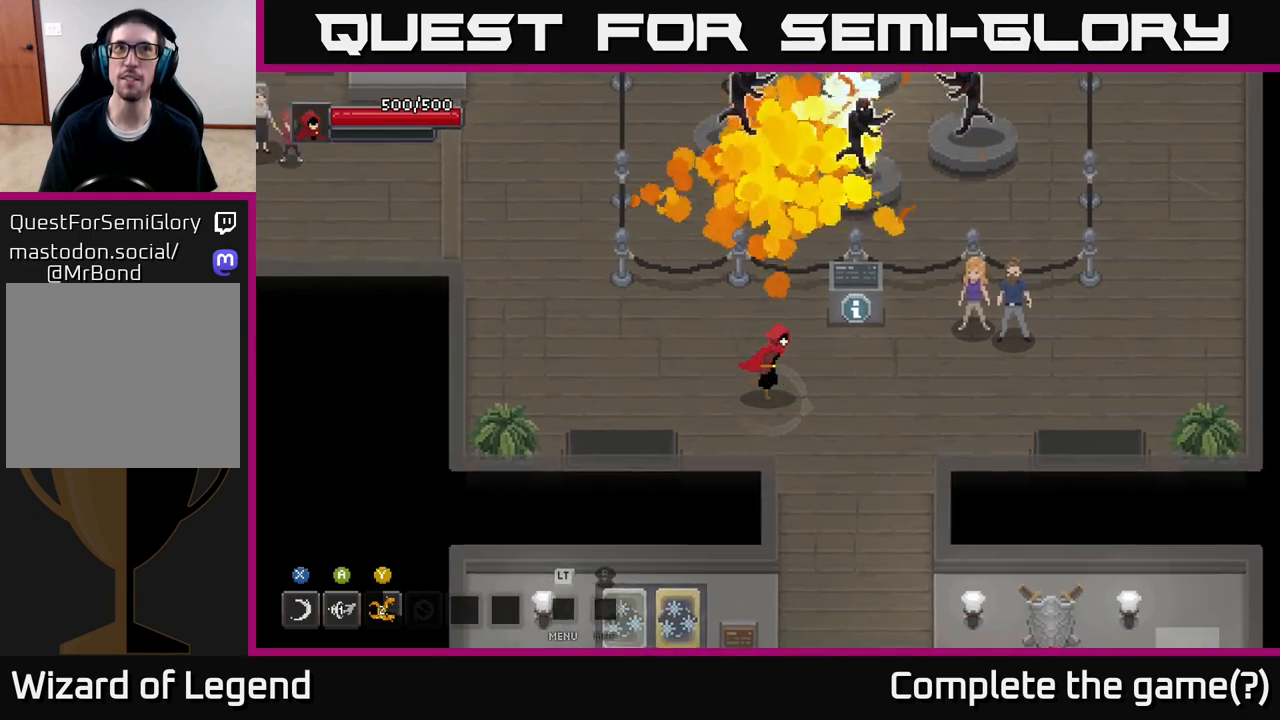
{"buttons": [], "left_stick": "center", "right_stick": "center", "events": [[333, "left_stick", "up"], [467, "left_stick", "center"]]}
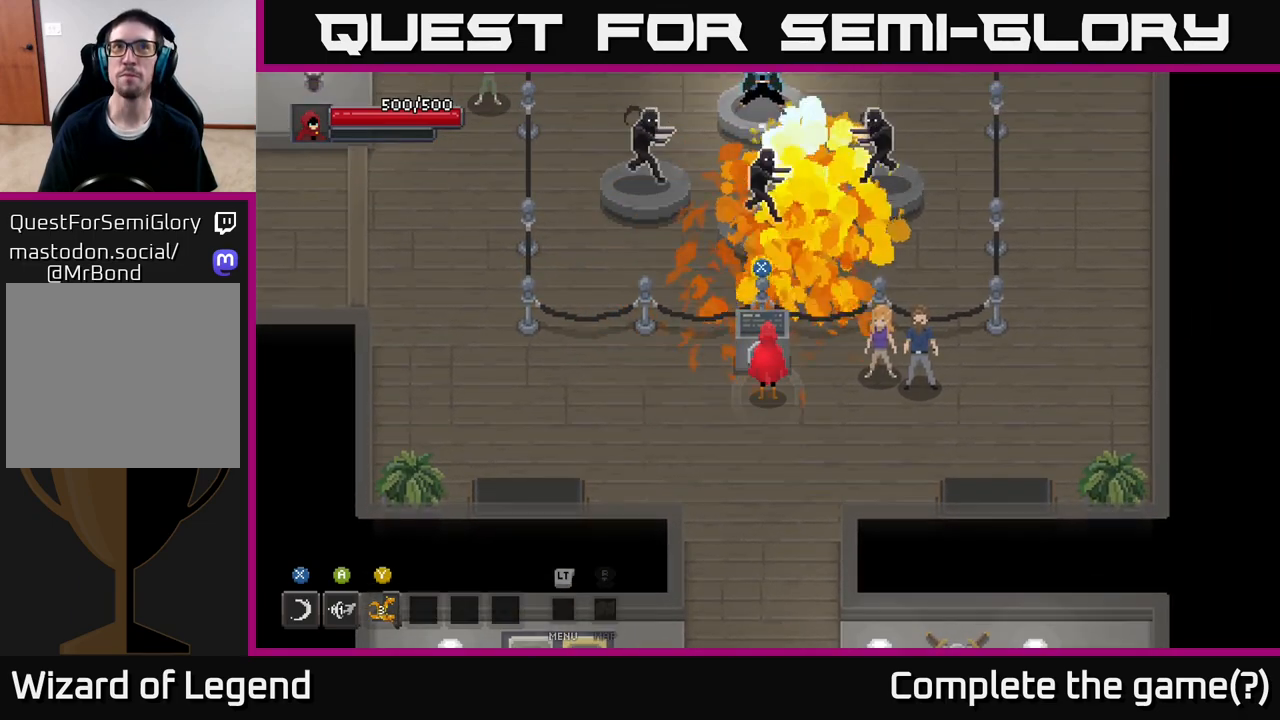
{"buttons": [], "left_stick": "center", "right_stick": "center", "events": [[117, "X", "down"], [200, "X", "up"]]}